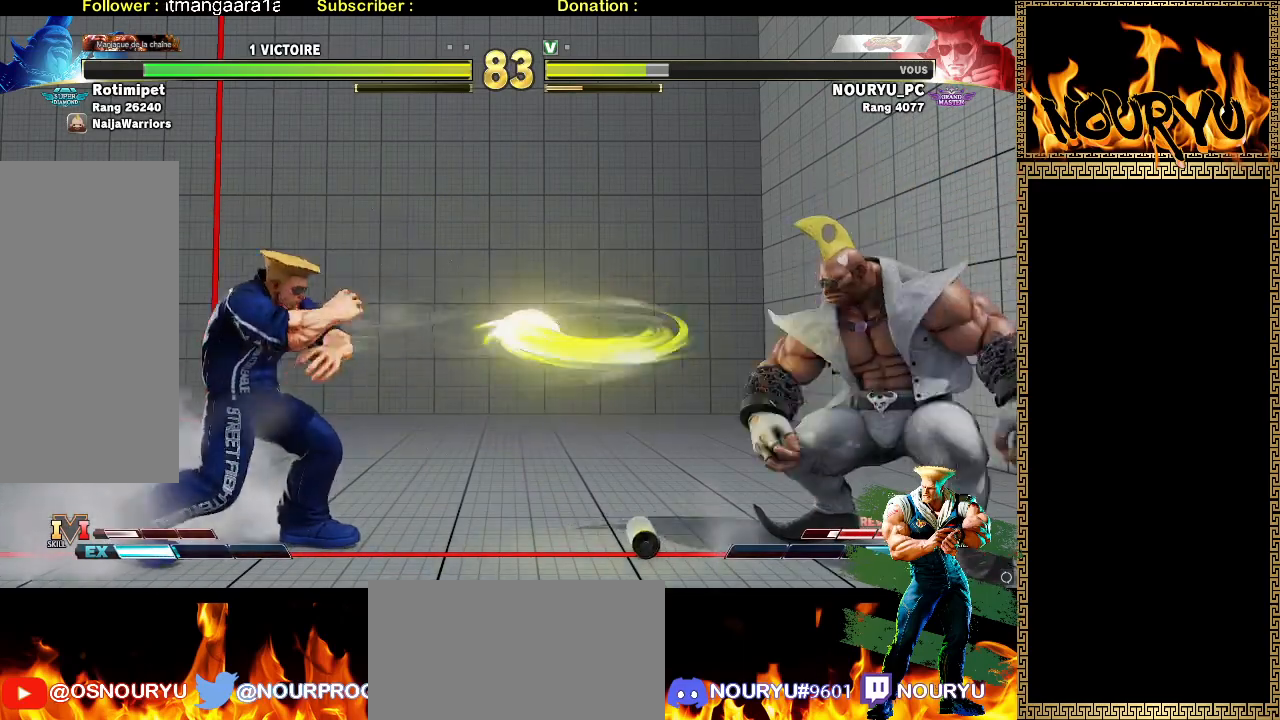
Gameplay with a controller (arcade stick); each line is a JSON object with the inputs held at the frame after it (dt_ms = milliseconds from this image to that frame). "events" lists button and stick changes between this image and that frame as [ms after this image, input, new state], when the widget could be followed in between. Not read: CROSS L3 R3 SQUARE.
{"dt_ms": 500, "buttons": [], "left_stick": "right", "events": [[450, "left_stick", "right"]]}
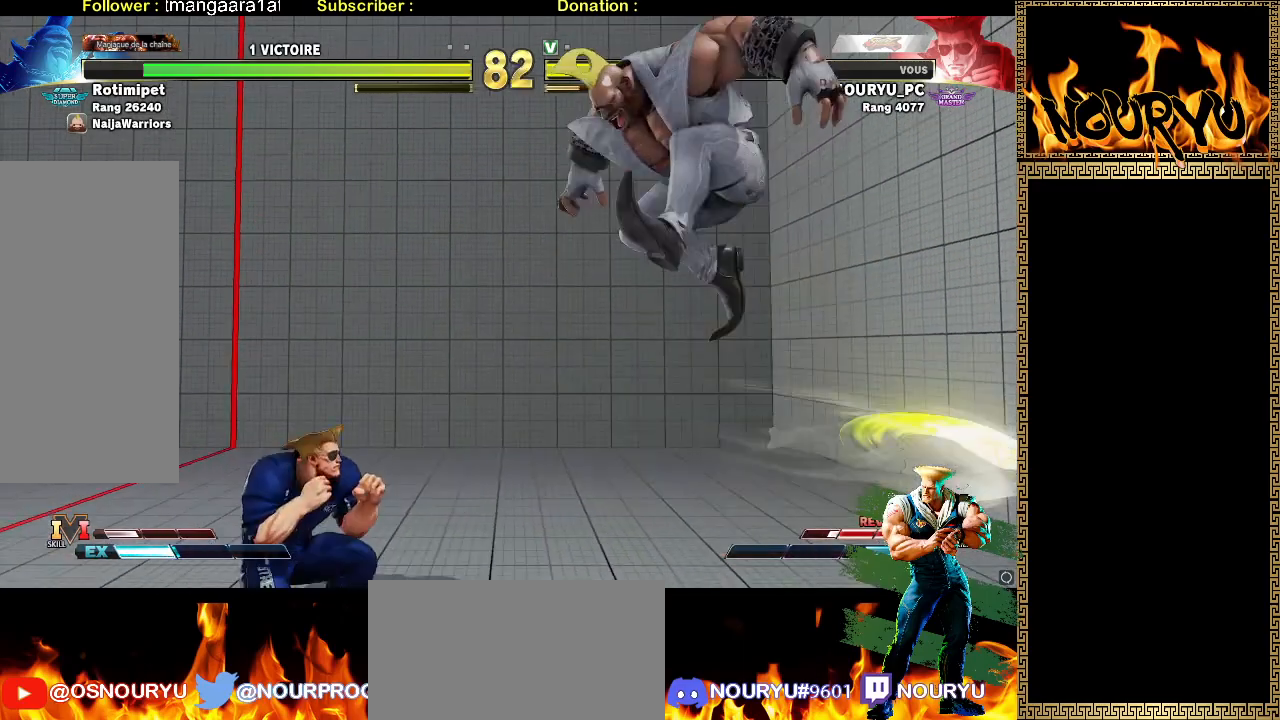
{"dt_ms": 500, "buttons": [], "left_stick": "down-left", "events": [[100, "left_stick", "down-left"]]}
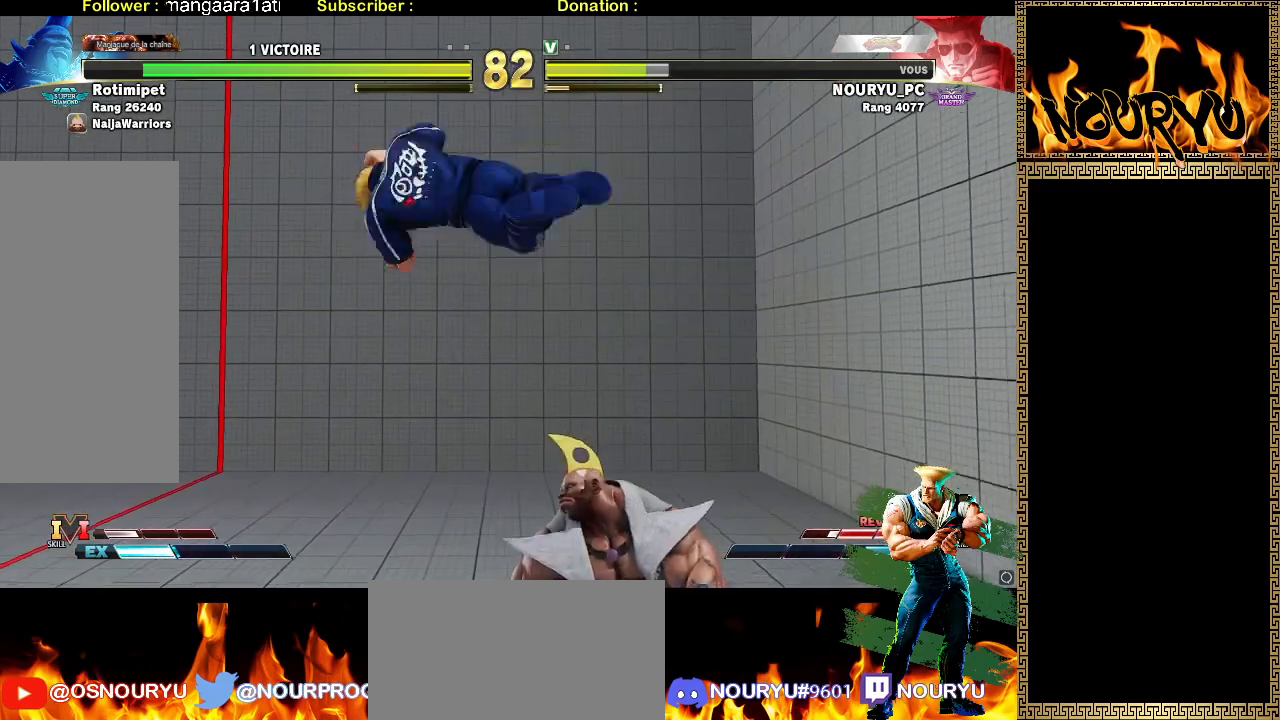
{"dt_ms": 500, "buttons": [], "left_stick": "down-left", "events": [[50, "left_stick", "down-right"], [167, "left_stick", "down-left"]]}
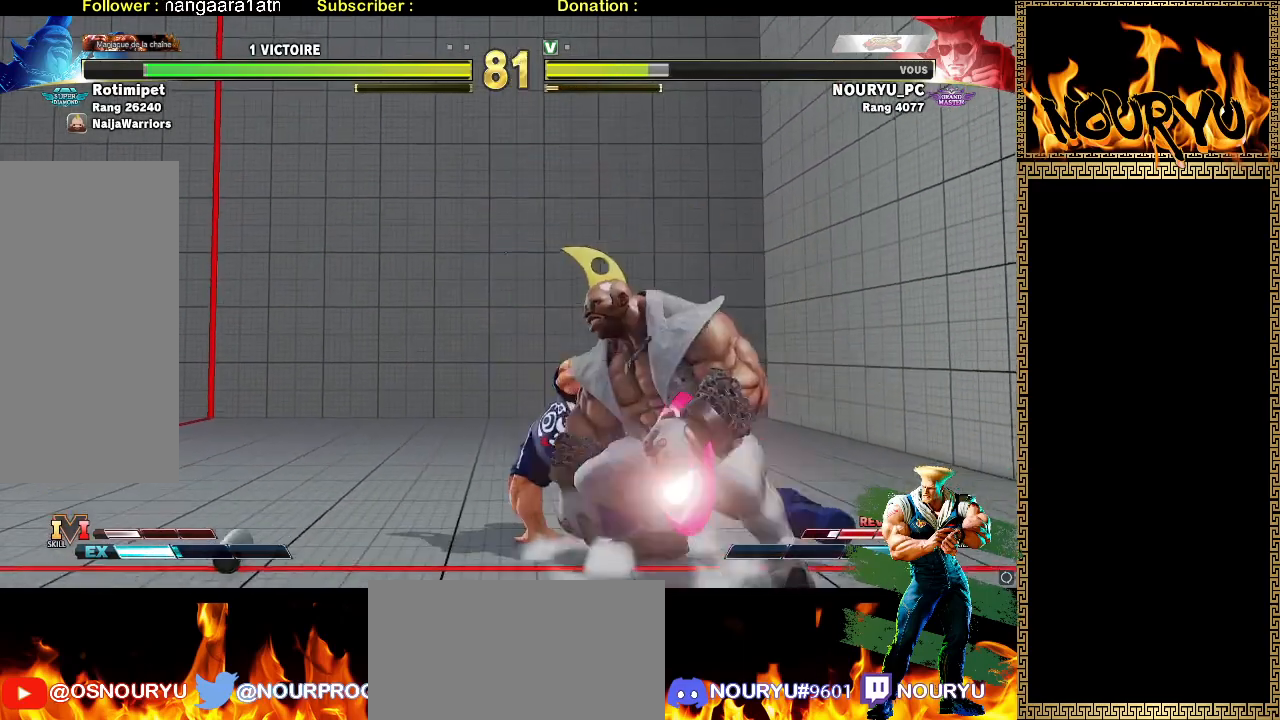
{"dt_ms": 500, "buttons": [], "left_stick": "down-left", "events": []}
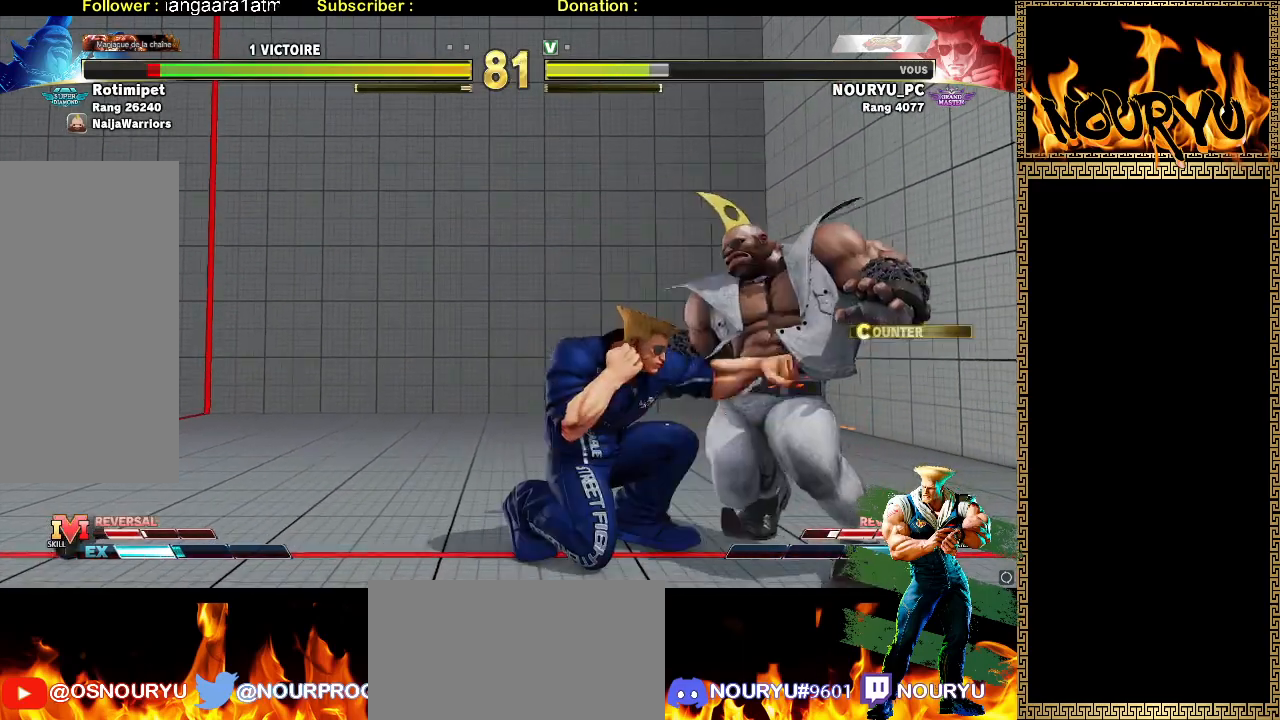
{"dt_ms": 500, "buttons": [], "left_stick": "down-left", "events": [[383, "left_stick", "right"], [400, "TRIANGLE", "down"], [500, "TRIANGLE", "up"], [500, "left_stick", "down-left"]]}
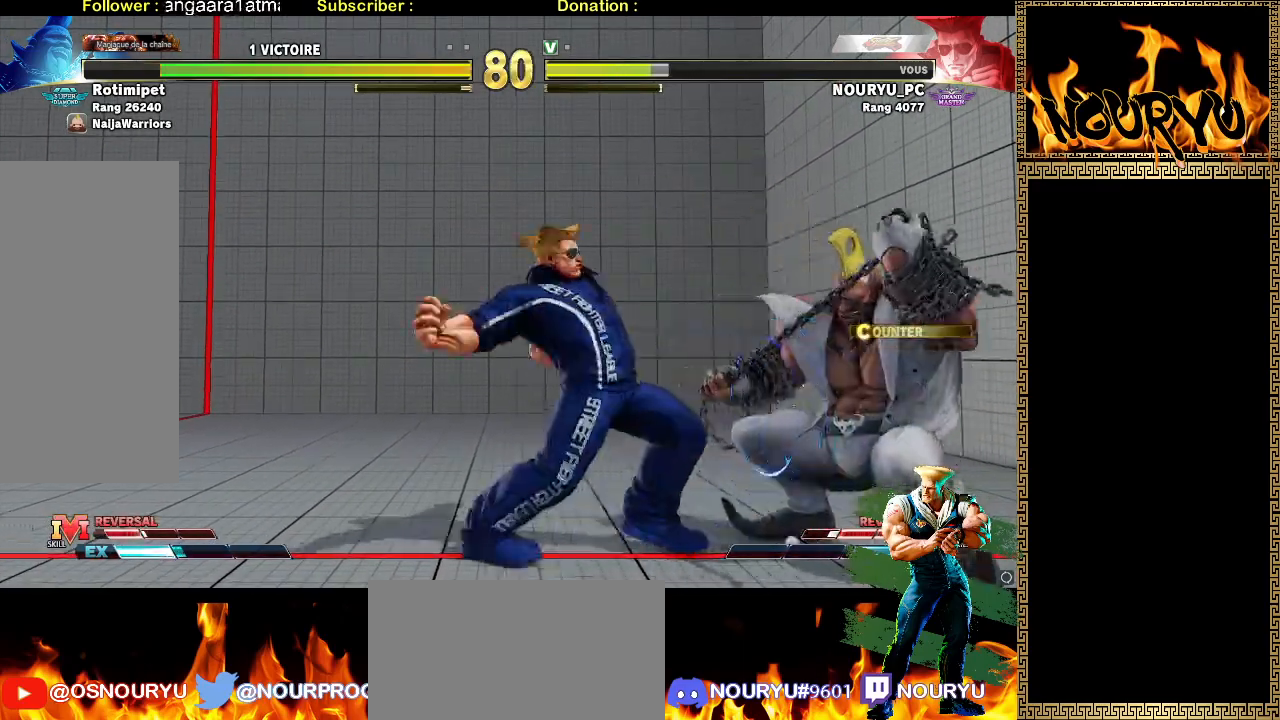
{"dt_ms": 500, "buttons": [], "left_stick": "down-left", "events": []}
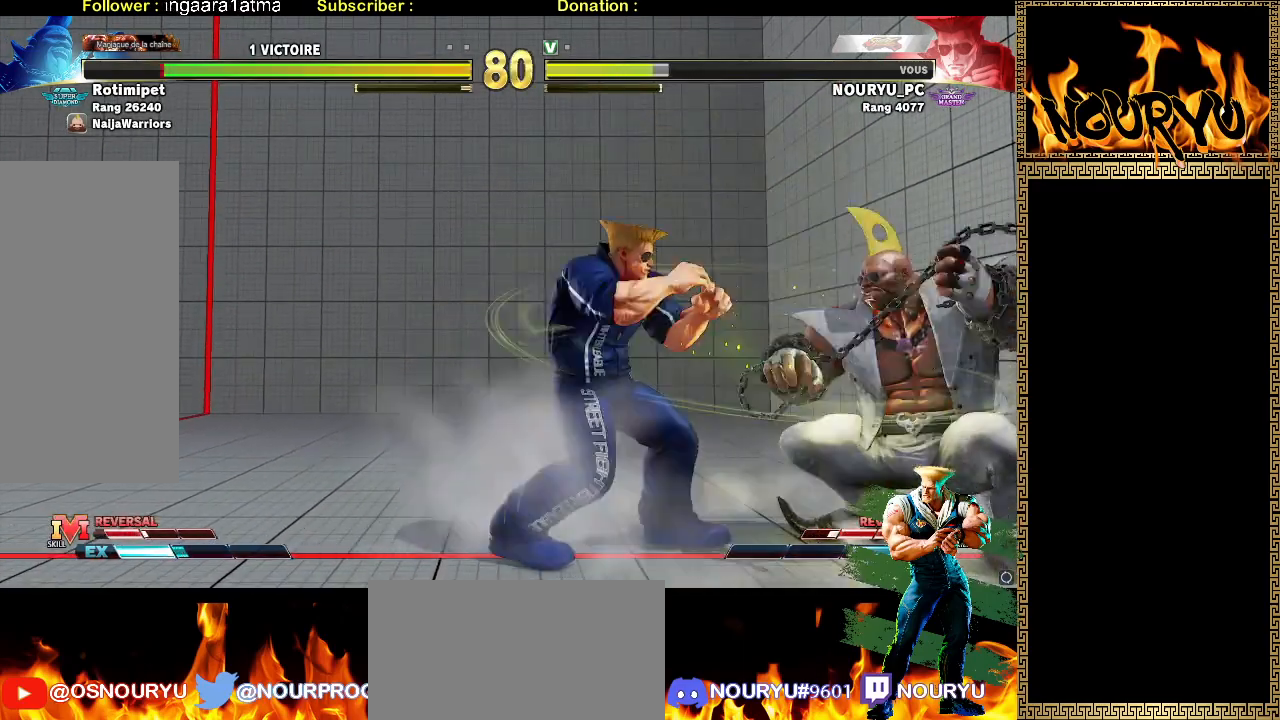
{"dt_ms": 500, "buttons": [], "left_stick": "down-left", "events": []}
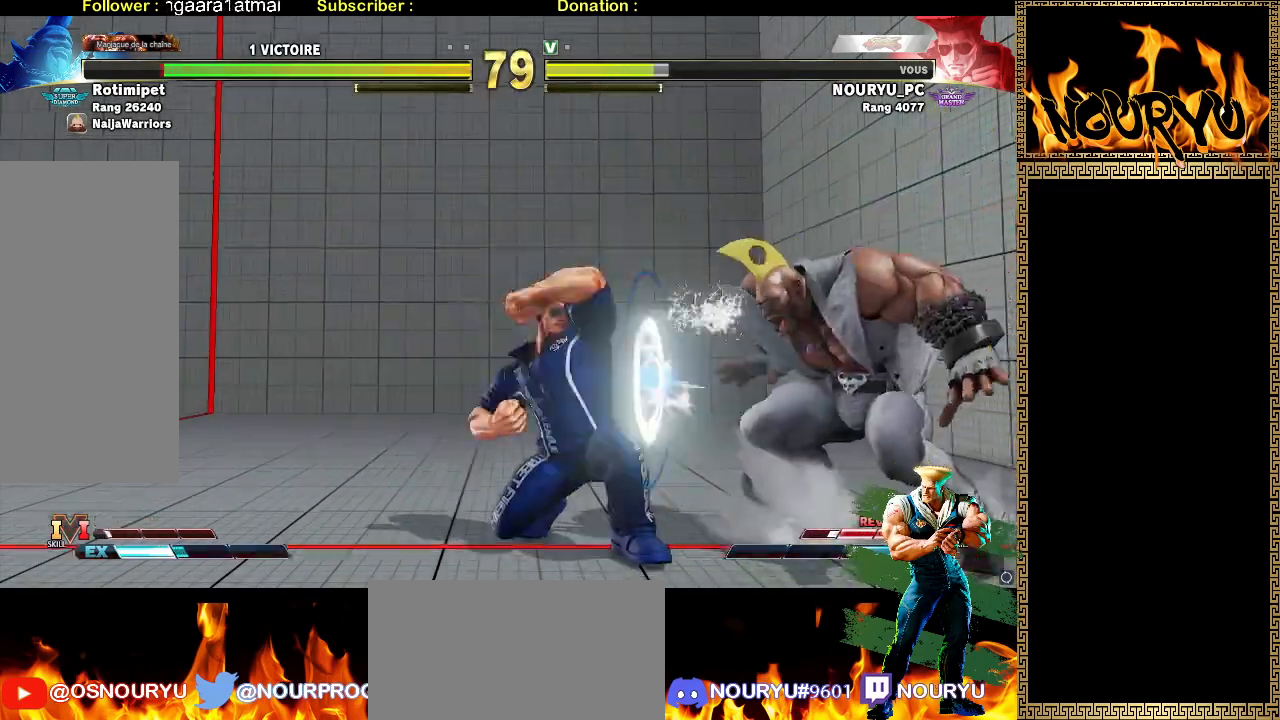
{"dt_ms": 500, "buttons": [], "left_stick": "down-left", "events": []}
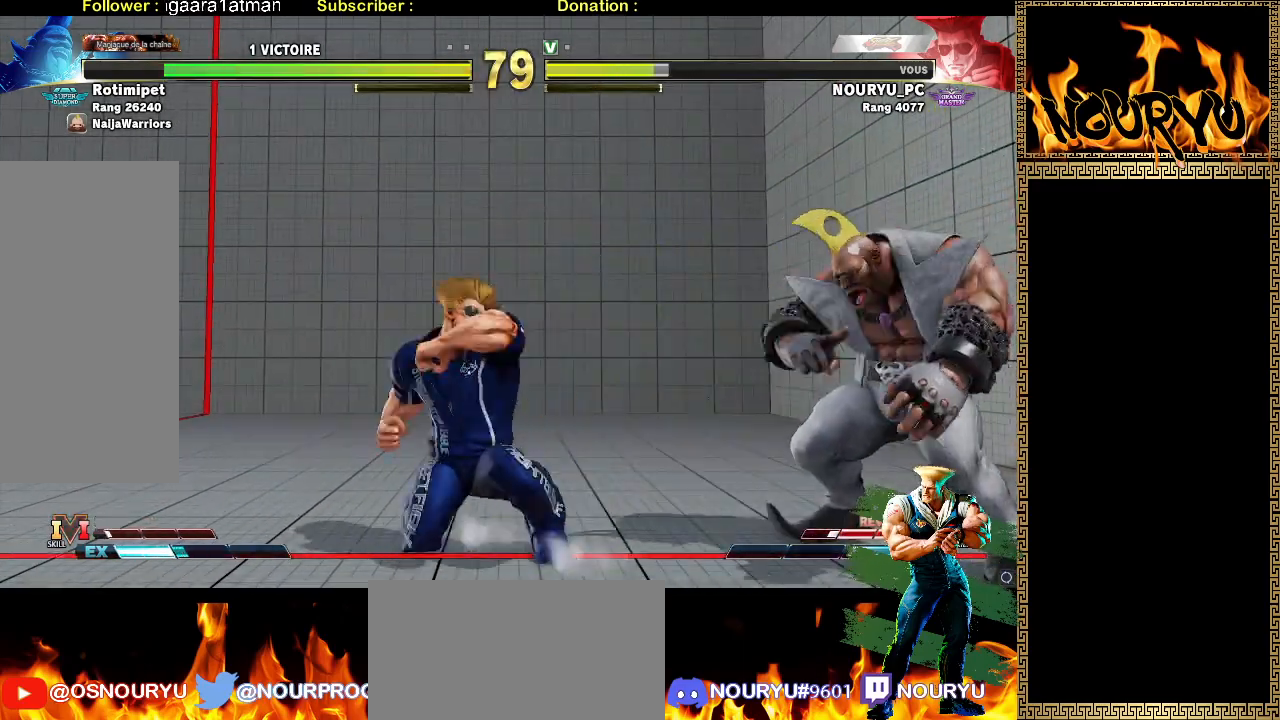
{"dt_ms": 500, "buttons": [], "left_stick": "down-left", "events": []}
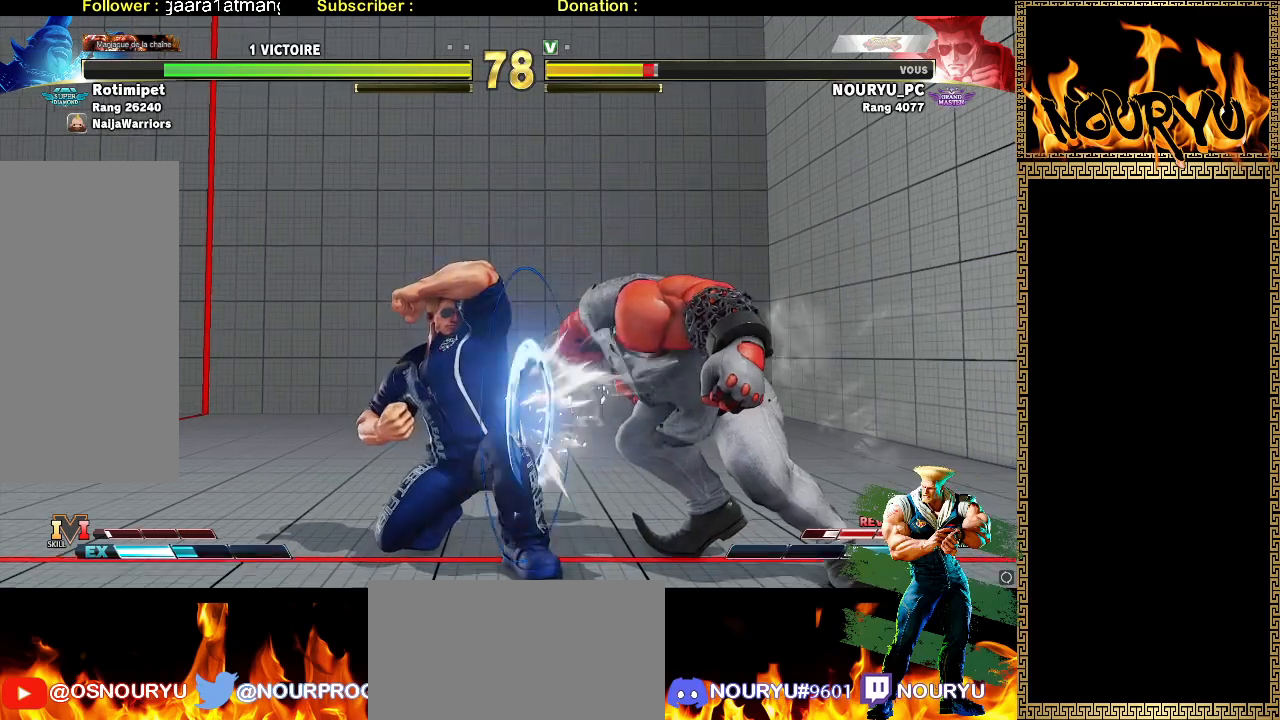
{"dt_ms": 1000, "buttons": [], "left_stick": "down-left", "events": [[467, "TRIANGLE", "down"], [650, "TRIANGLE", "up"], [667, "left_stick", "up-left"], [683, "R2", "down"], [850, "R2", "up"], [850, "left_stick", "down-left"]]}
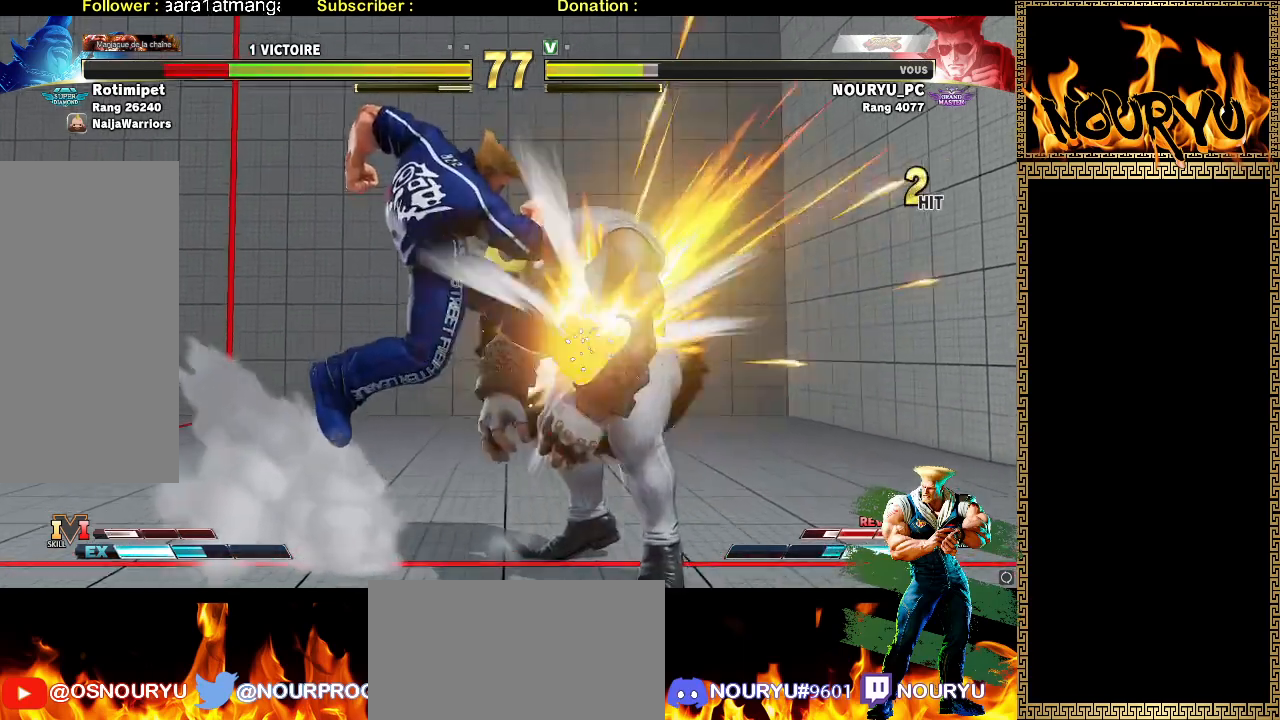
{"dt_ms": 500, "buttons": [], "left_stick": "down-left", "events": []}
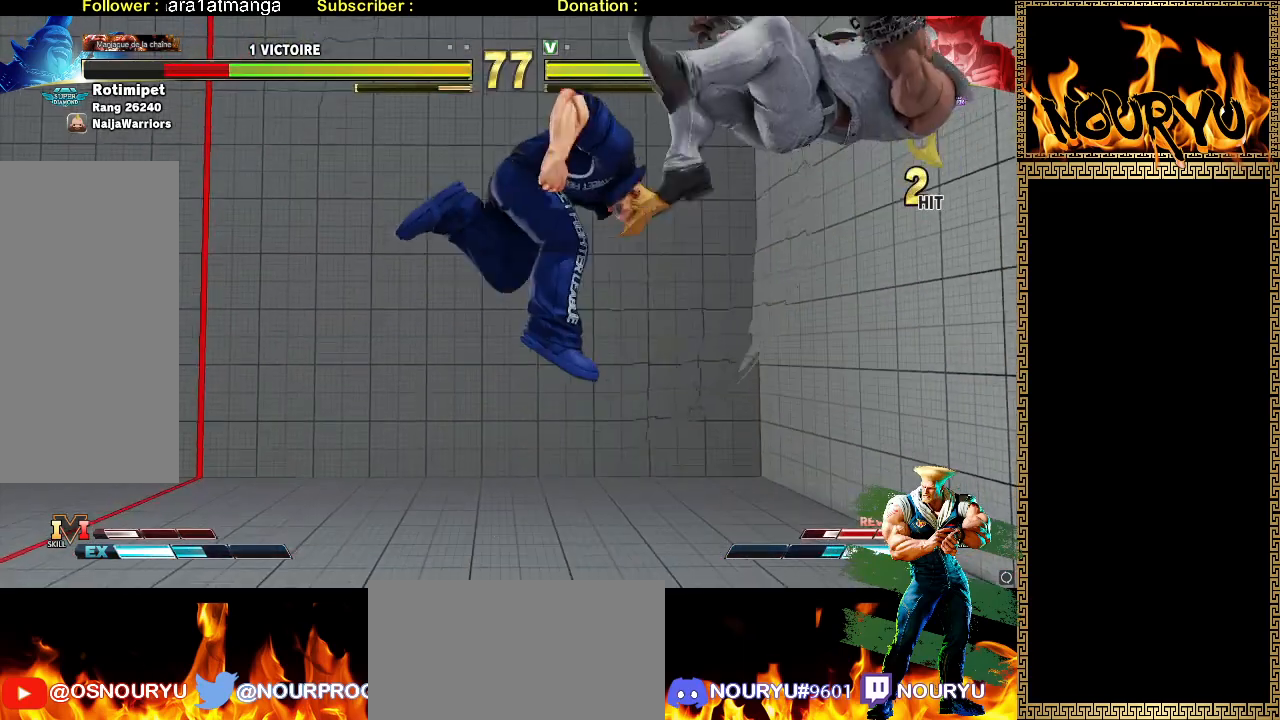
{"dt_ms": 500, "buttons": [], "left_stick": "left", "events": [[133, "left_stick", "center"], [267, "left_stick", "right"], [333, "left_stick", "center"], [383, "left_stick", "right"], [483, "left_stick", "left"]]}